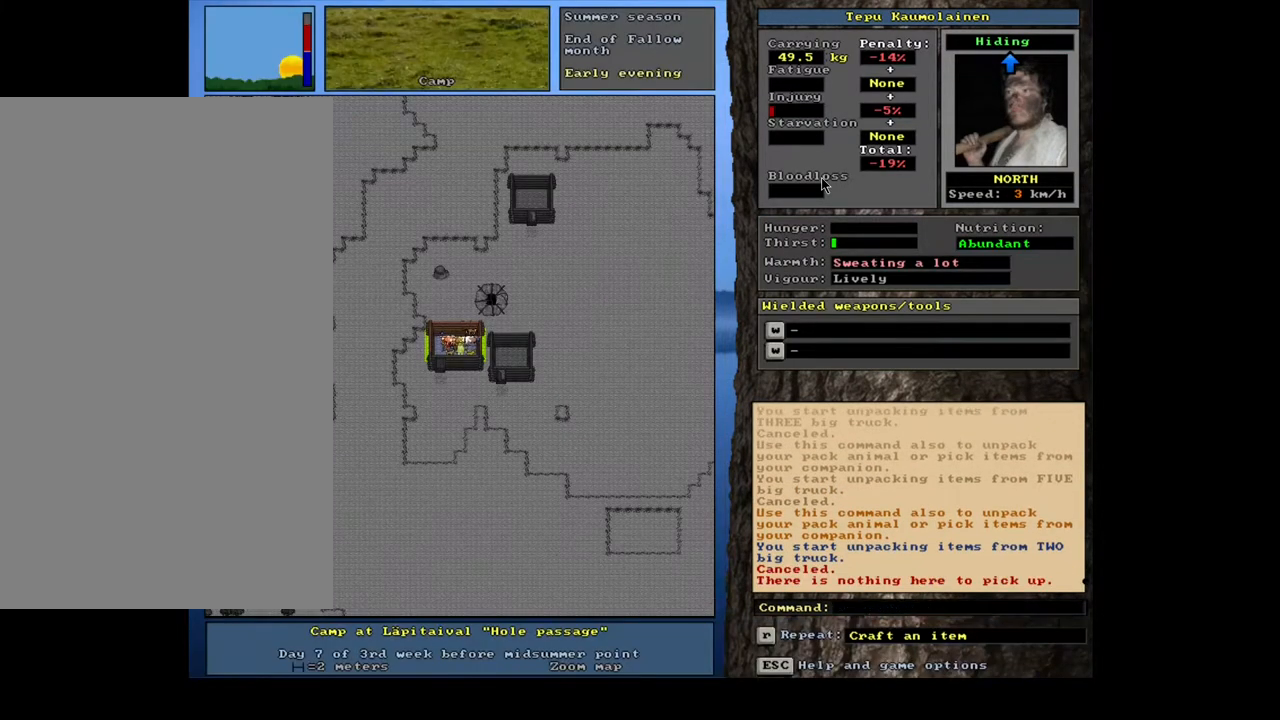
Gameplay with keyboard and mouse; each line is a JSON object with the keys and mouse buttons held at the frame after it. "events" lists presses ("down") and releases ("up") of ".", "/", "0", "1", "2", "3", "4", "5", "6", "7", "8", "9", "a", "alt_l", "alt_r", "b", "backslash", "backspace", "c", "caps_lock", "comma", "ctrl_l", "ctrl_r", "d", "down", "e", "equals", "escape", "f", "f1", "f10", "f11", "f12", "f2", "f3", "f4", "f5", "f6", "f7", "f8", "f9", "g", "h", "i", "j", "k", "l", "lbracket", "left", "m", "minus", "n", "num0", "num1", "num2", "num3", "num4", "num5", "num6", "num7", "num8", "num9", "o", "p", "q", "r", "rbracket", "return", "right", "s", "shift_l", "shift_r", "space", "super", "t", "tab", "tilde", "u", "up", "v", "w", "x", "y", "z", "mouse_left", "mouse_wheel", "mouse_right", "mouse_mb4" and "mouse_mb5" between this image and that frame as [ms after this image, input, new state], when the widget could be followed in between. "mouse_left", "mouse_wheel", "mouse_right", "mouse_mb4", "mouse_mb5" = the "left", "wheel", "right", "mb4", "mb5" buttons of the "mouse" list. No other keys are recorded. "wheel" means that the mouse wheel is clicked or scrolled. Mouse movement is not recorded. Not read: other_keys.
{"keys": ["shift_l"], "mouse": [], "events": [[50, "up", "down"], [167, "up", "up"], [200, "ctrl_l", "up"], [450, "shift_l", "down"]]}
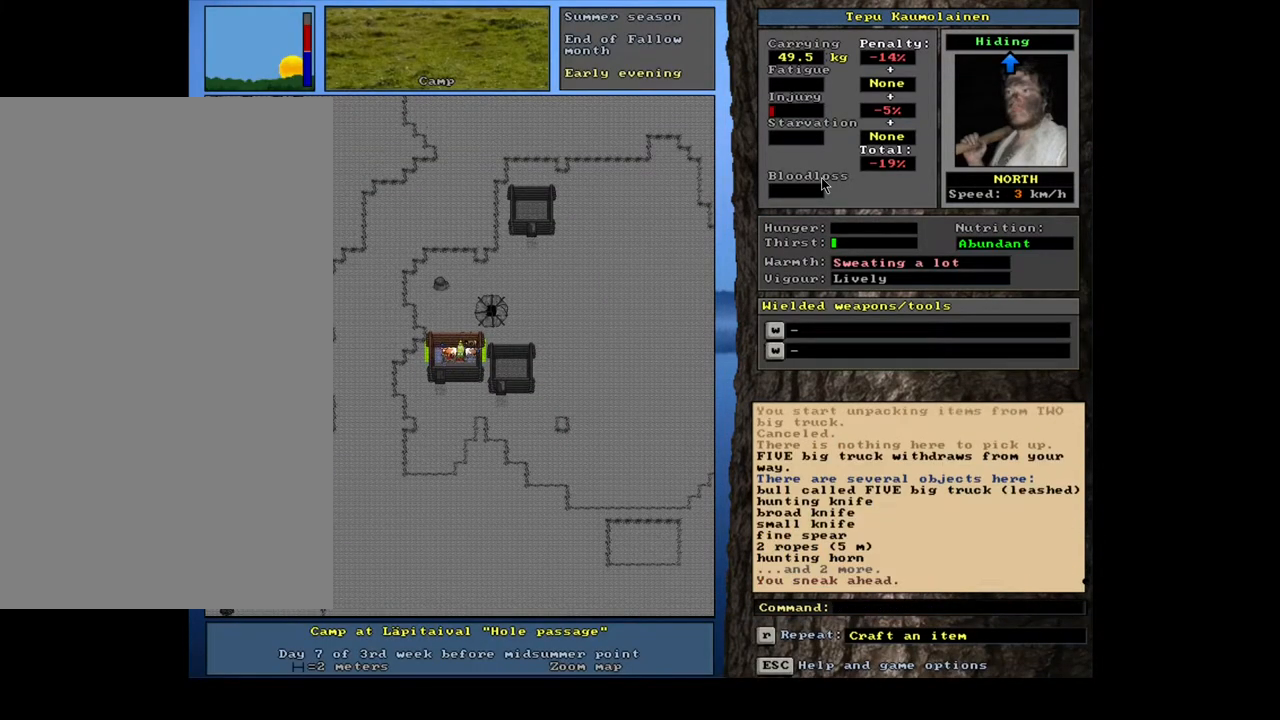
{"keys": [], "mouse": [], "events": [[67, "g", "down"], [167, "g", "up"], [167, "shift_l", "up"], [300, "9", "down"], [384, "9", "up"]]}
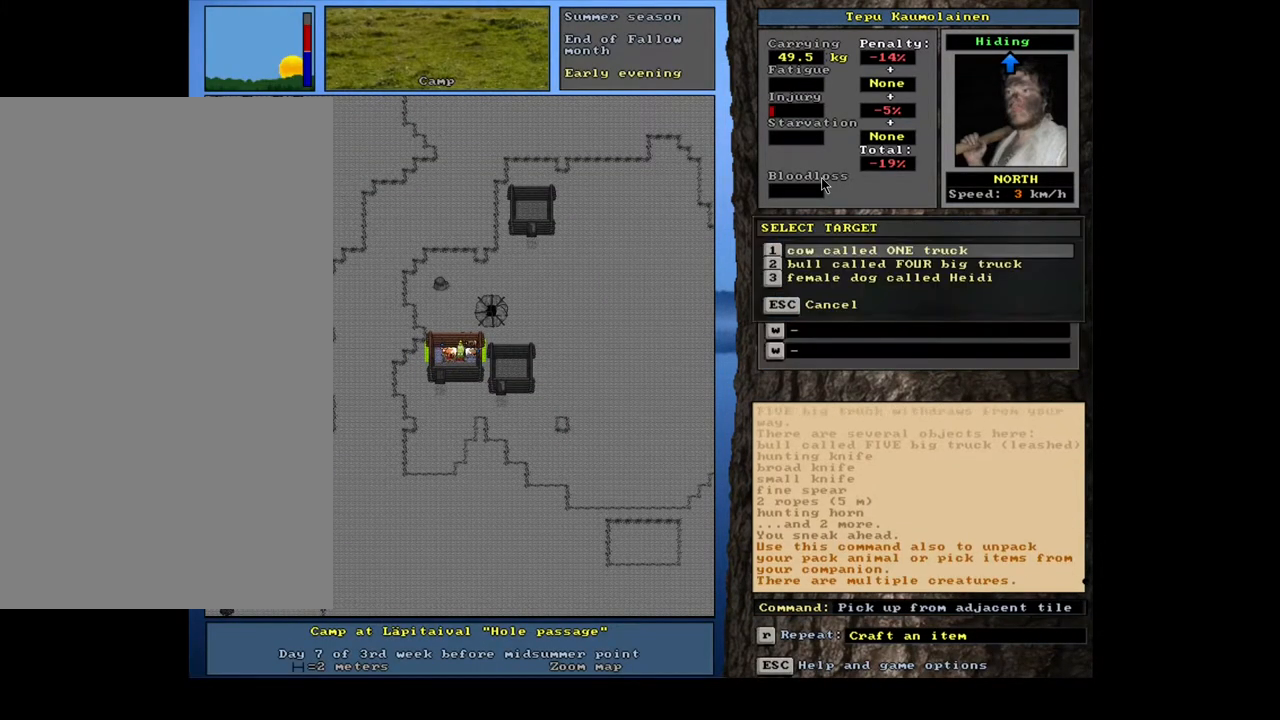
{"keys": [], "mouse": [], "events": []}
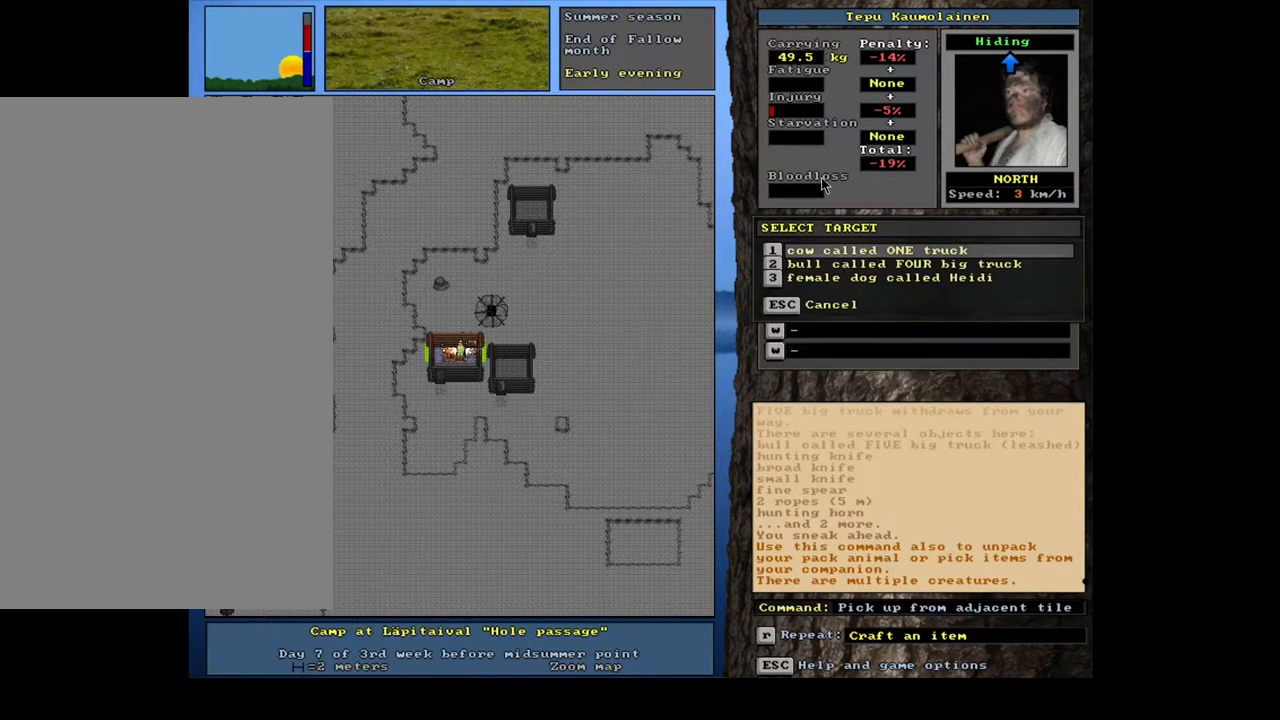
{"keys": [], "mouse": [], "events": [[334, "return", "down"], [417, "return", "up"]]}
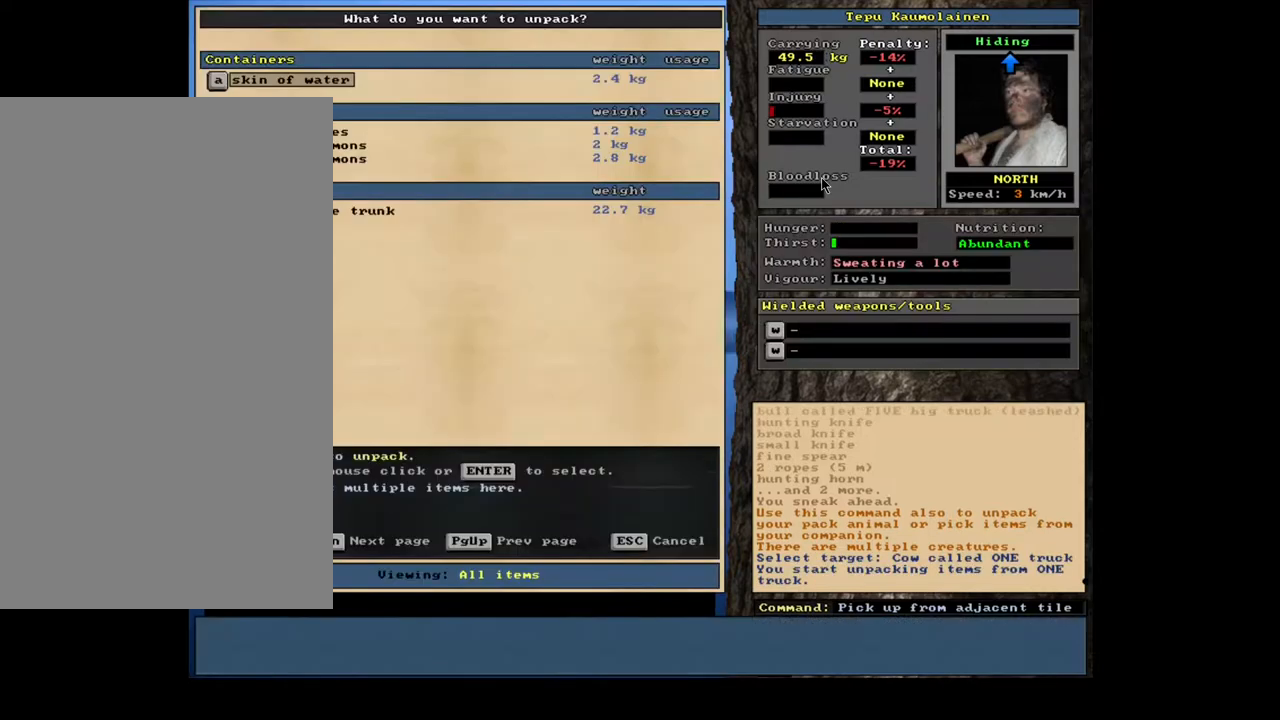
{"keys": [], "mouse": [], "events": []}
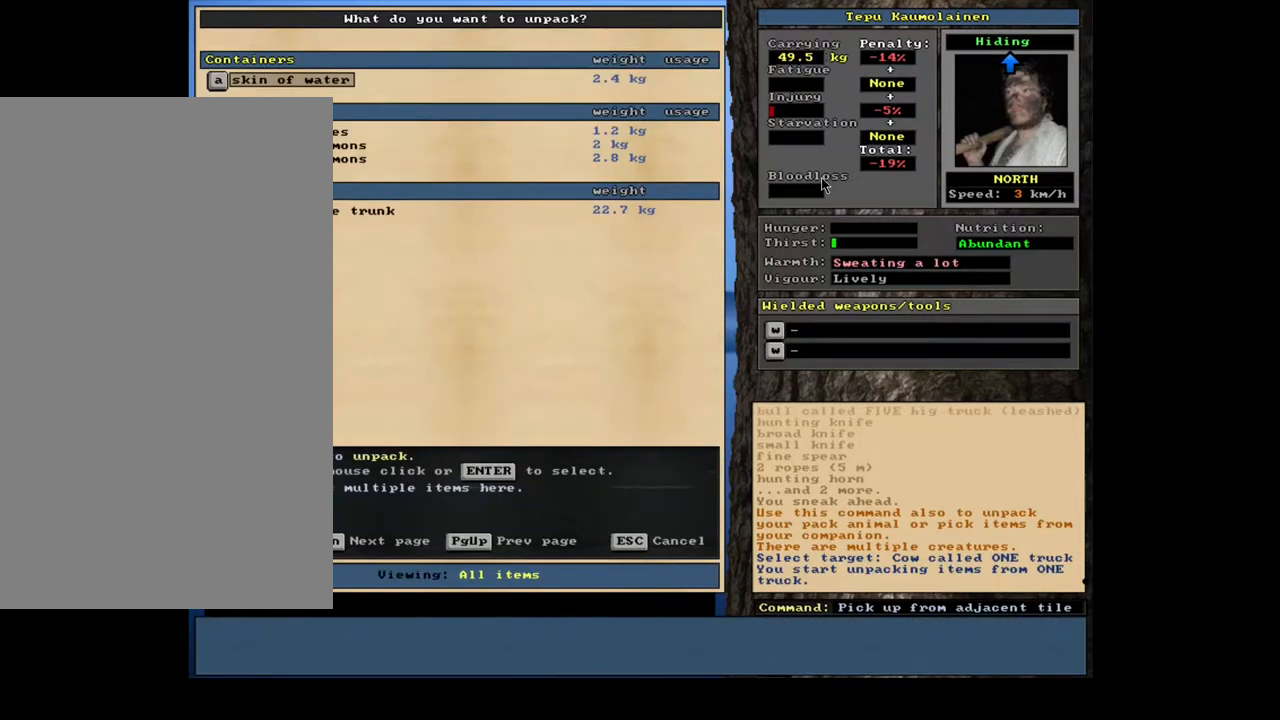
{"keys": [], "mouse": [], "events": [[34, "return", "down"], [100, "return", "up"], [234, "space", "down"], [334, "space", "up"]]}
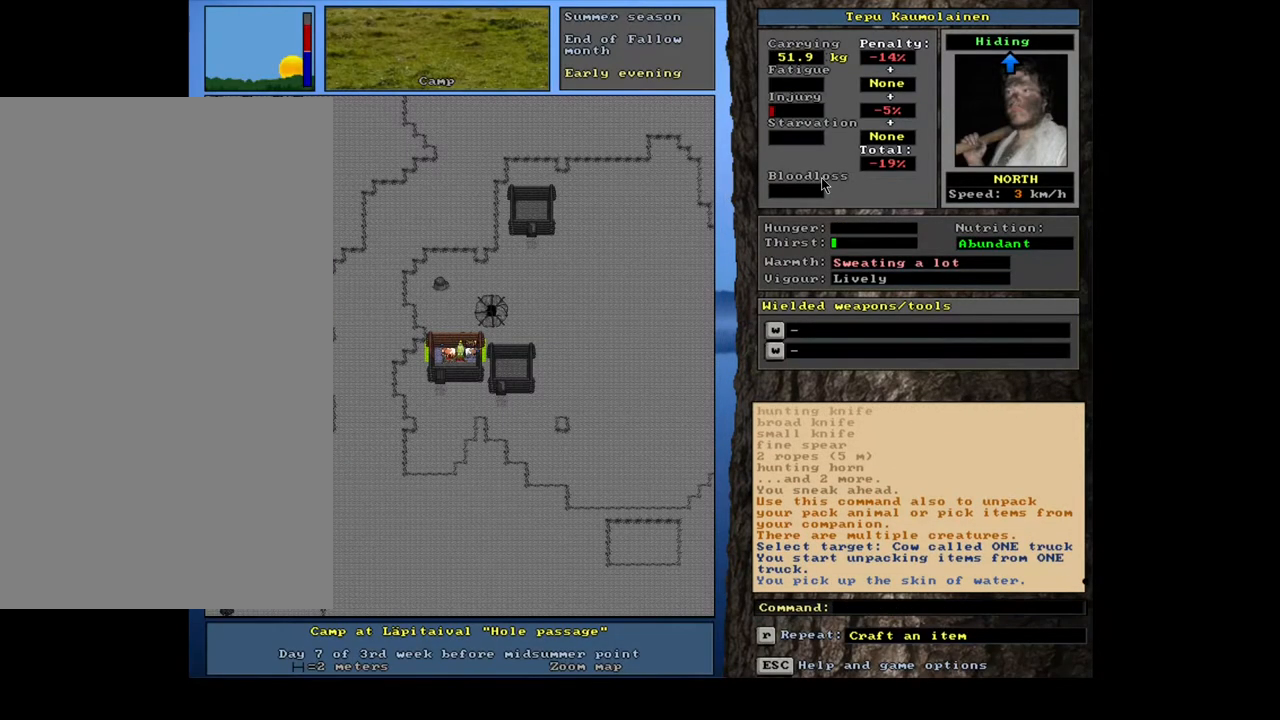
{"keys": [], "mouse": [], "events": [[184, "q", "down"], [284, "q", "up"]]}
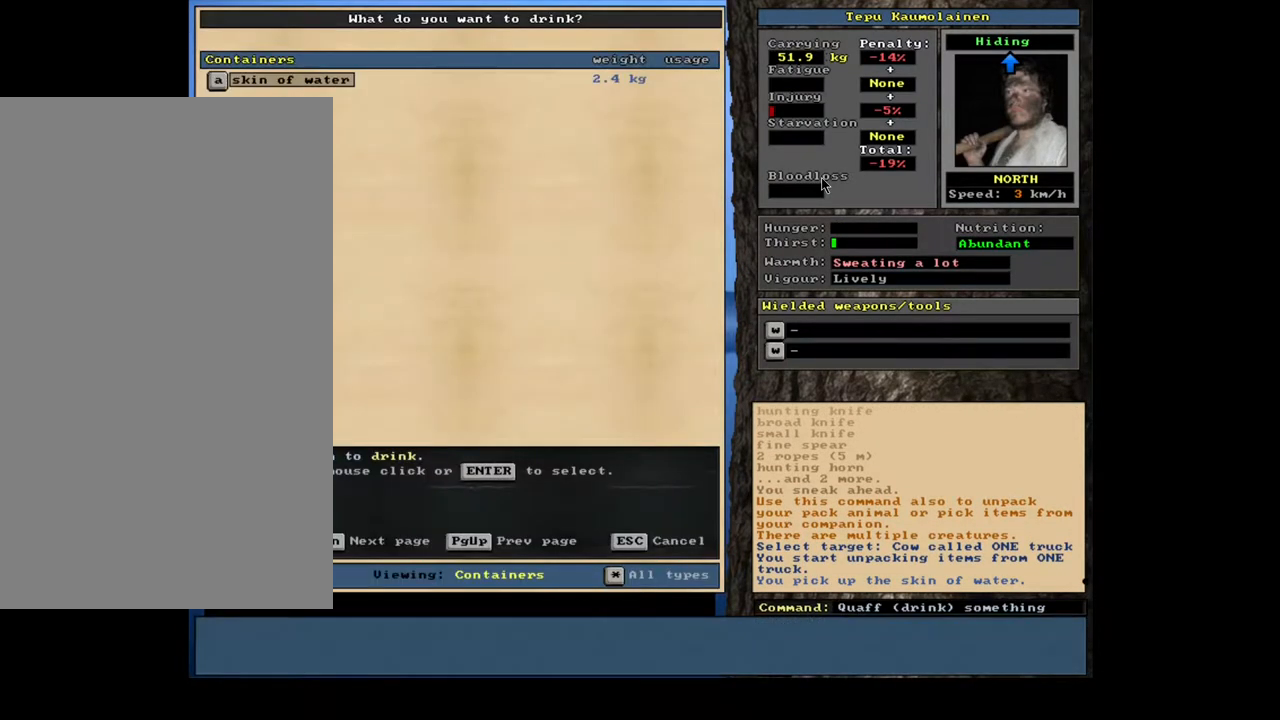
{"keys": [], "mouse": [], "events": [[34, "return", "down"], [117, "return", "up"]]}
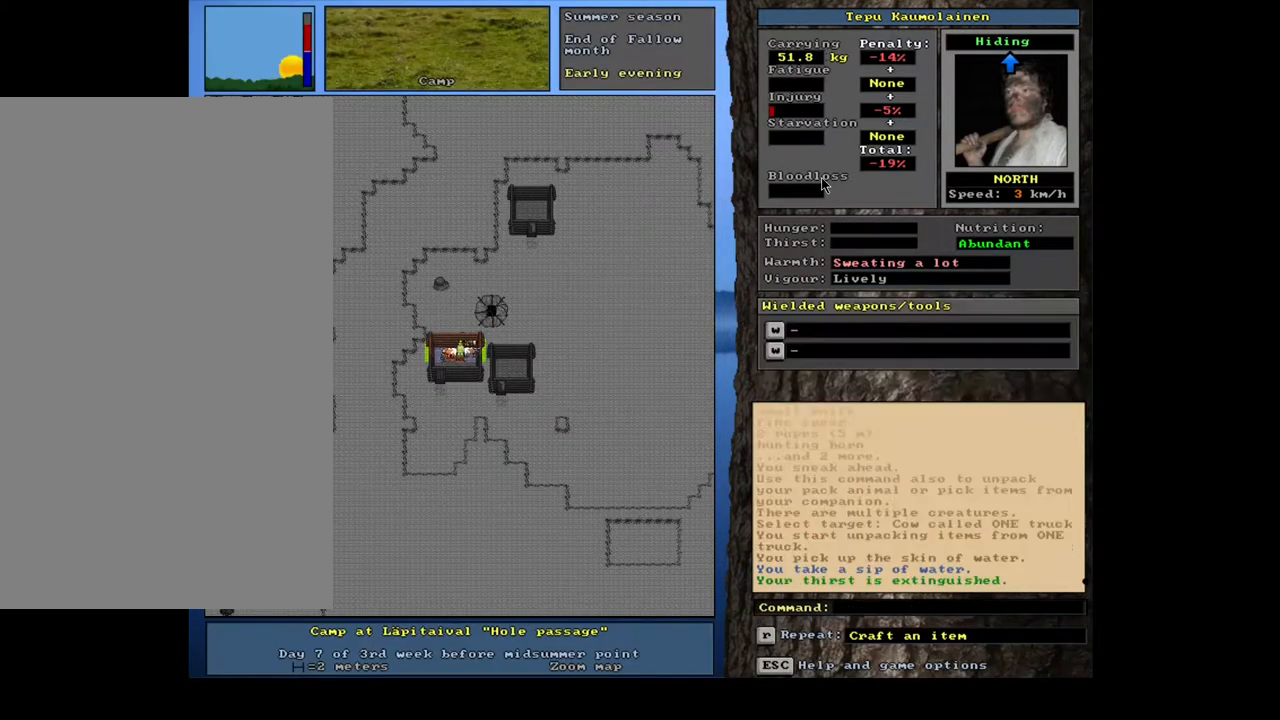
{"keys": [], "mouse": [], "events": [[317, "num3", "down"], [400, "num3", "up"]]}
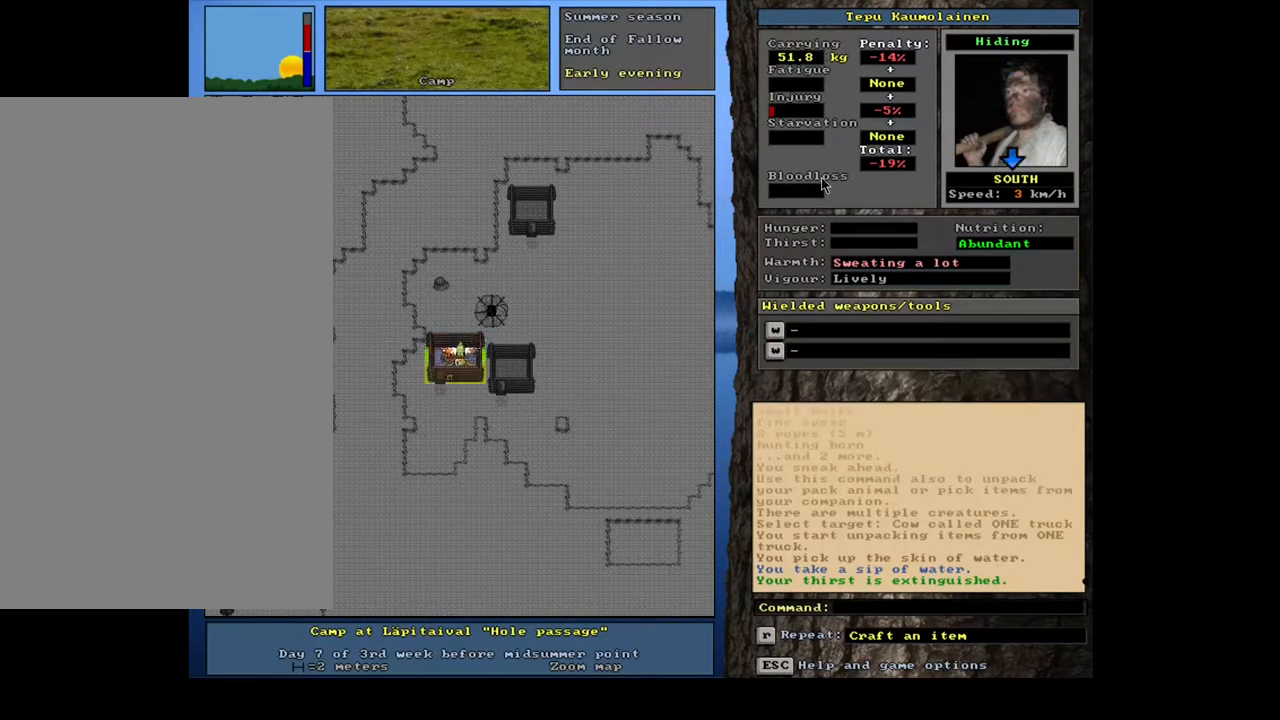
{"keys": [], "mouse": [], "events": []}
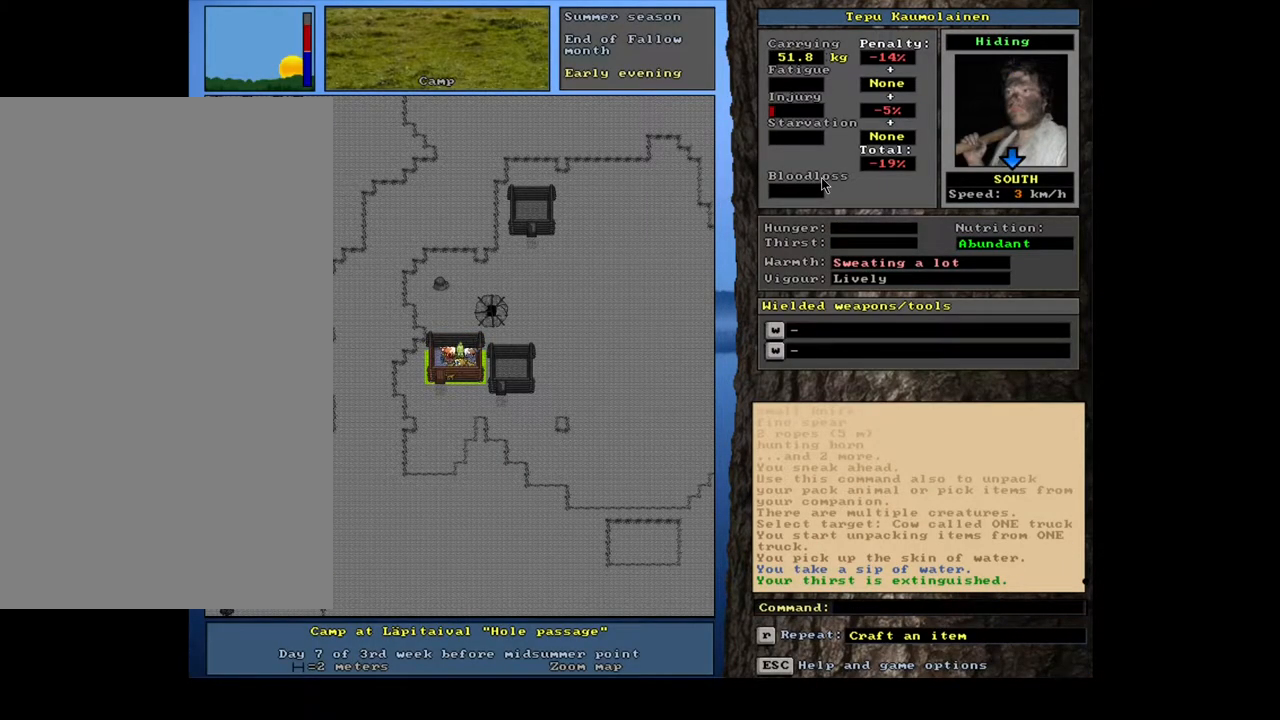
{"keys": [], "mouse": [], "events": [[150, "d", "down"], [250, "d", "up"]]}
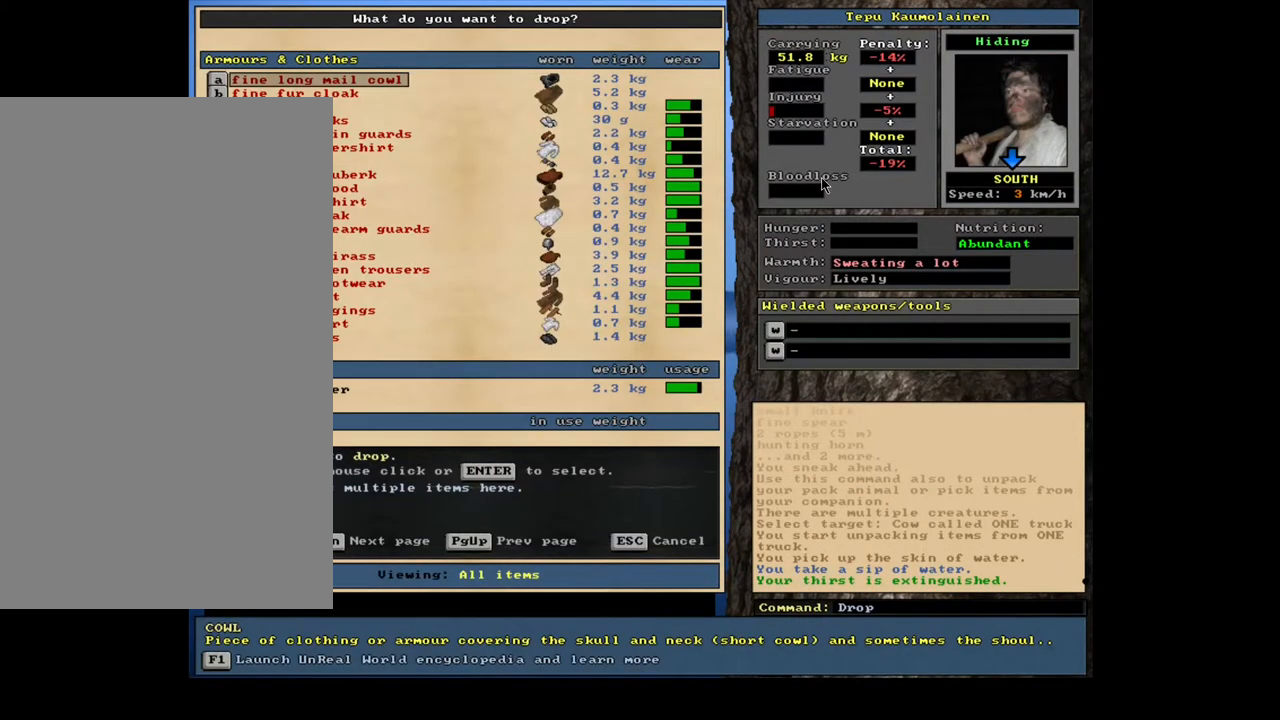
{"keys": [], "mouse": [], "events": []}
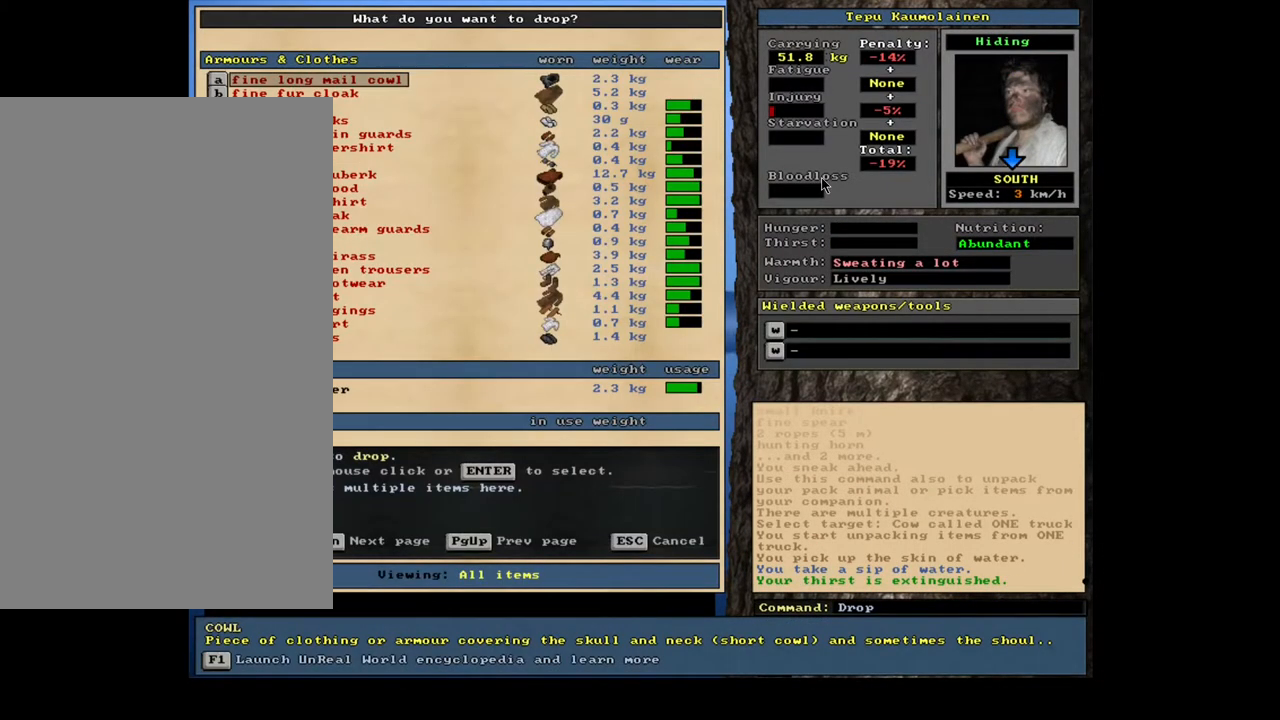
{"keys": [], "mouse": [], "events": [[17, "shift_l", "down"], [50, "equals", "down"], [167, "equals", "up"], [217, "shift_l", "up"], [284, "space", "down"], [400, "space", "up"]]}
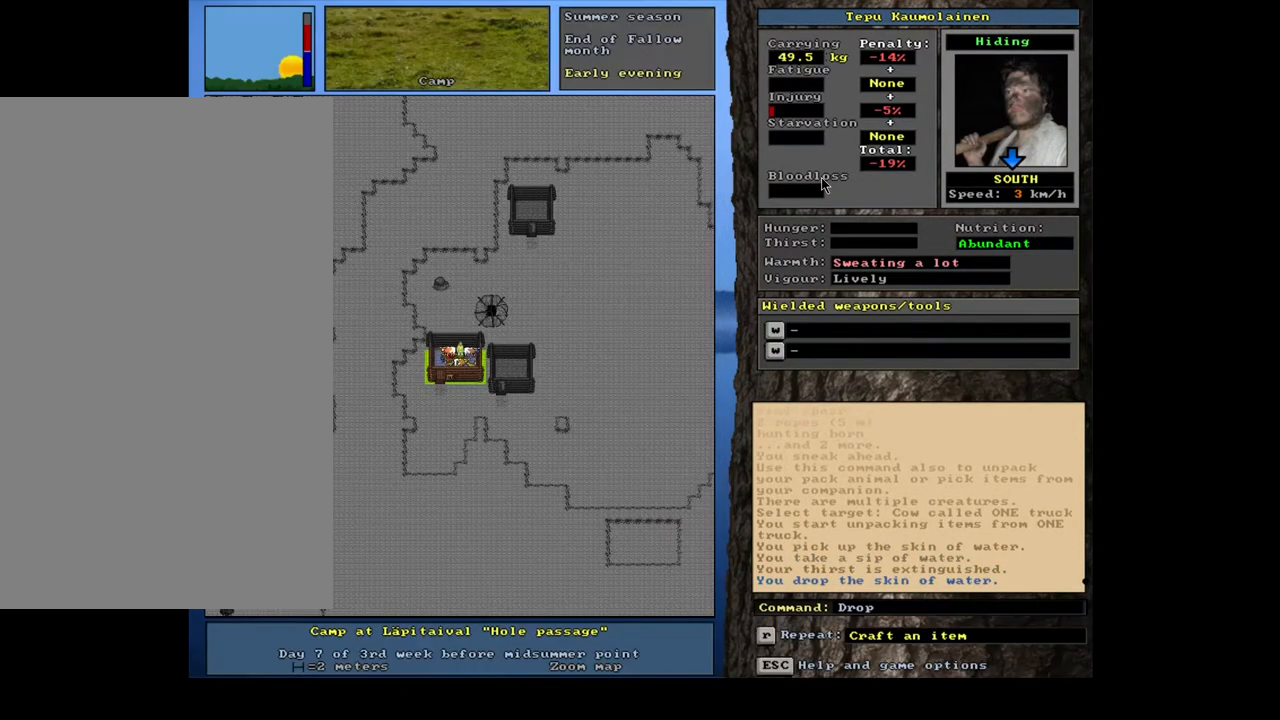
{"keys": ["alt_l", "minus"], "mouse": [], "events": [[384, "alt_l", "down"], [467, "minus", "down"]]}
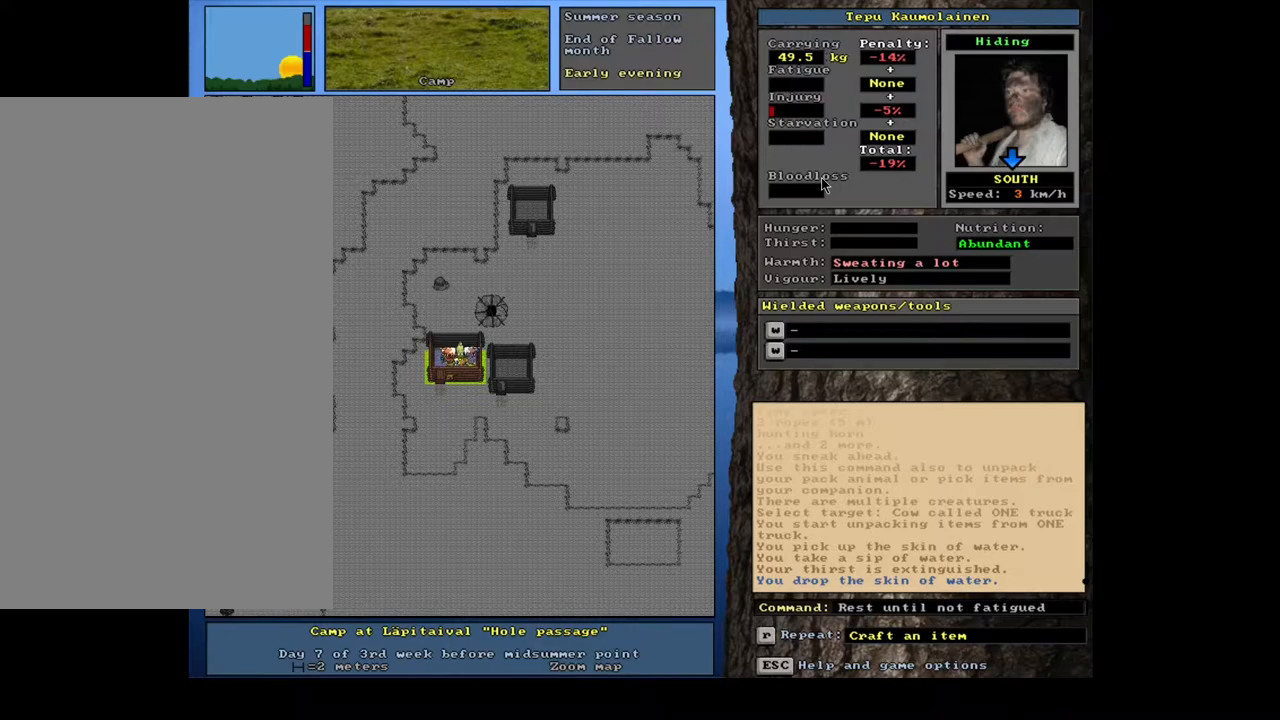
{"keys": [], "mouse": [], "events": [[34, "minus", "up"], [434, "alt_l", "up"]]}
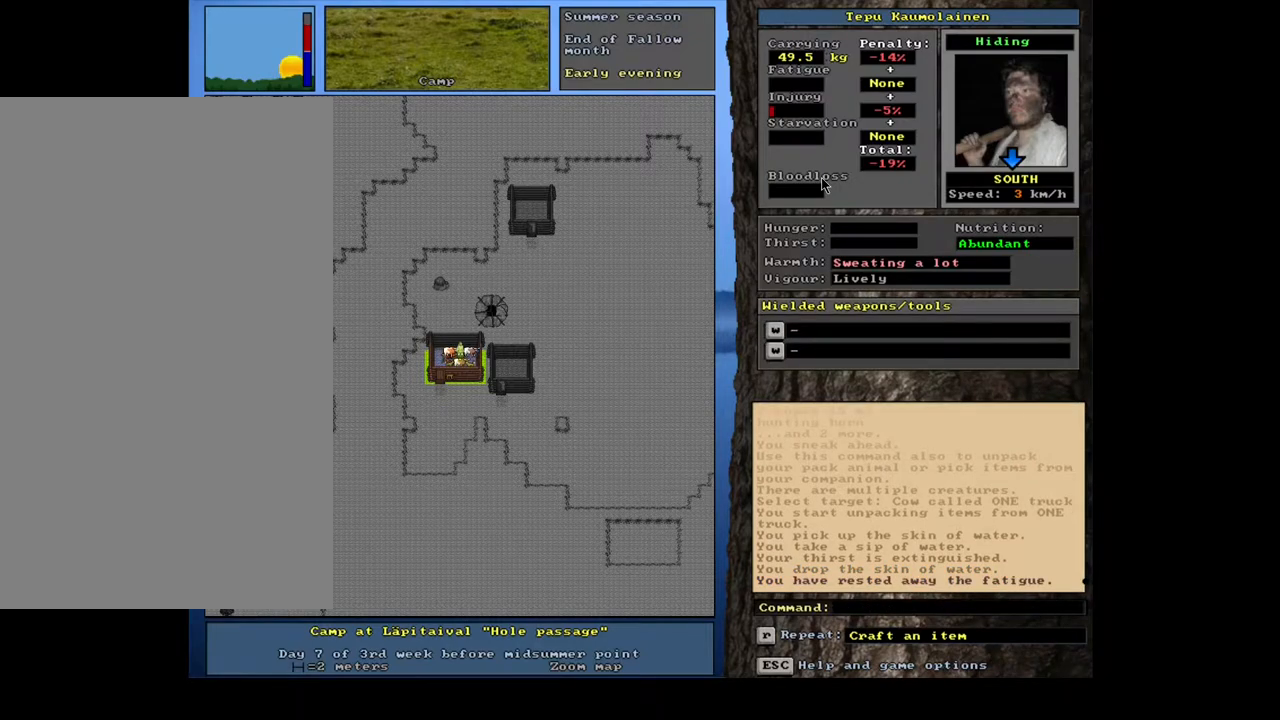
{"keys": ["alt_l"], "mouse": [], "events": [[200, "alt_l", "down"]]}
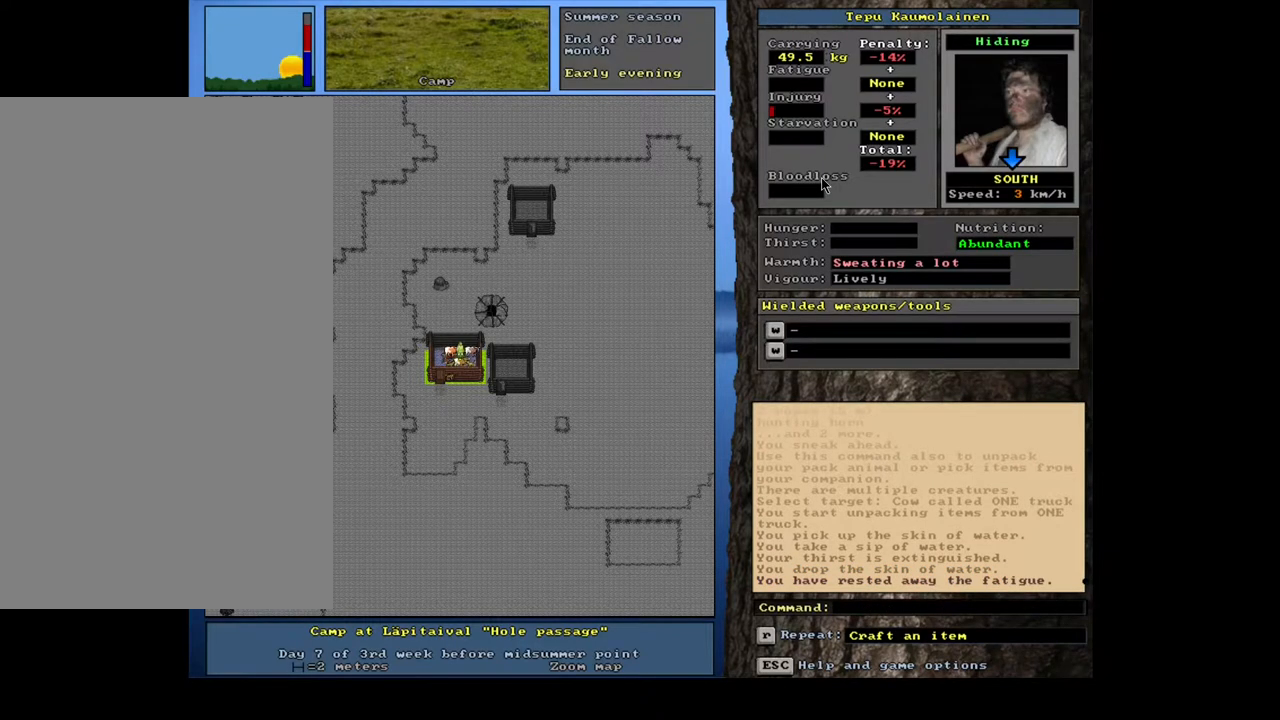
{"keys": ["alt_l"], "mouse": [], "events": []}
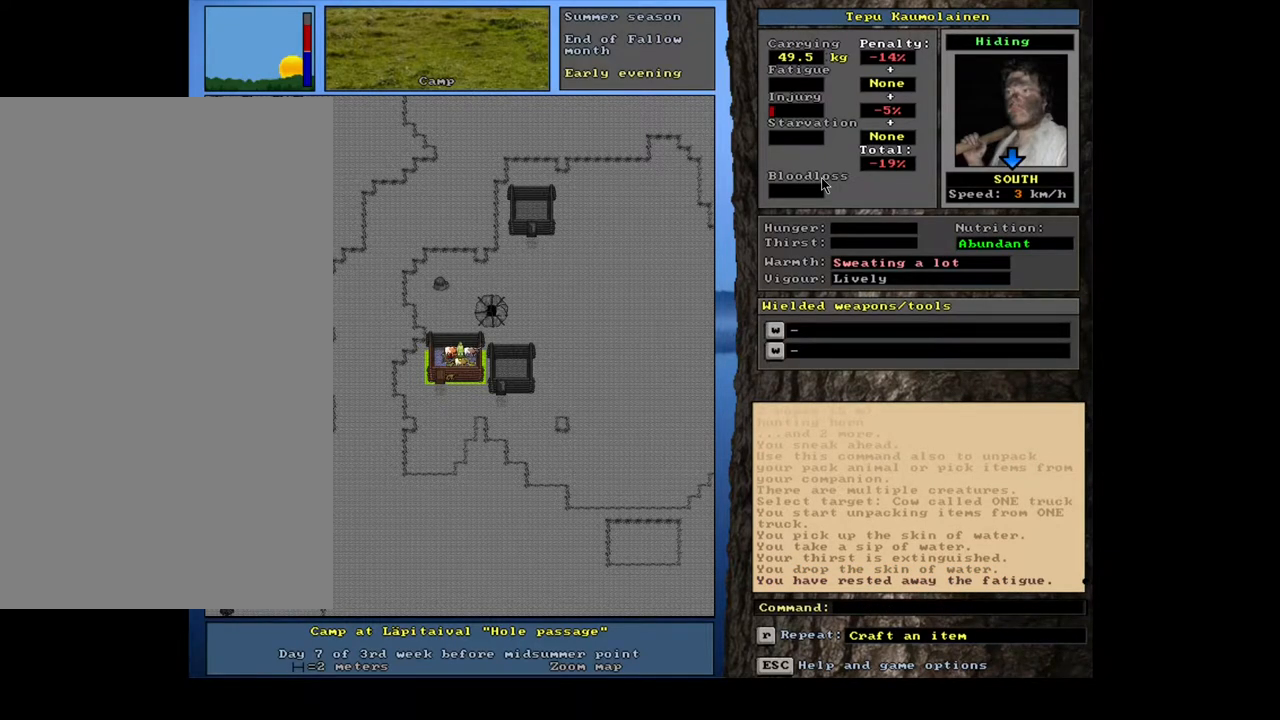
{"keys": [], "mouse": [], "events": [[150, "alt_l", "up"]]}
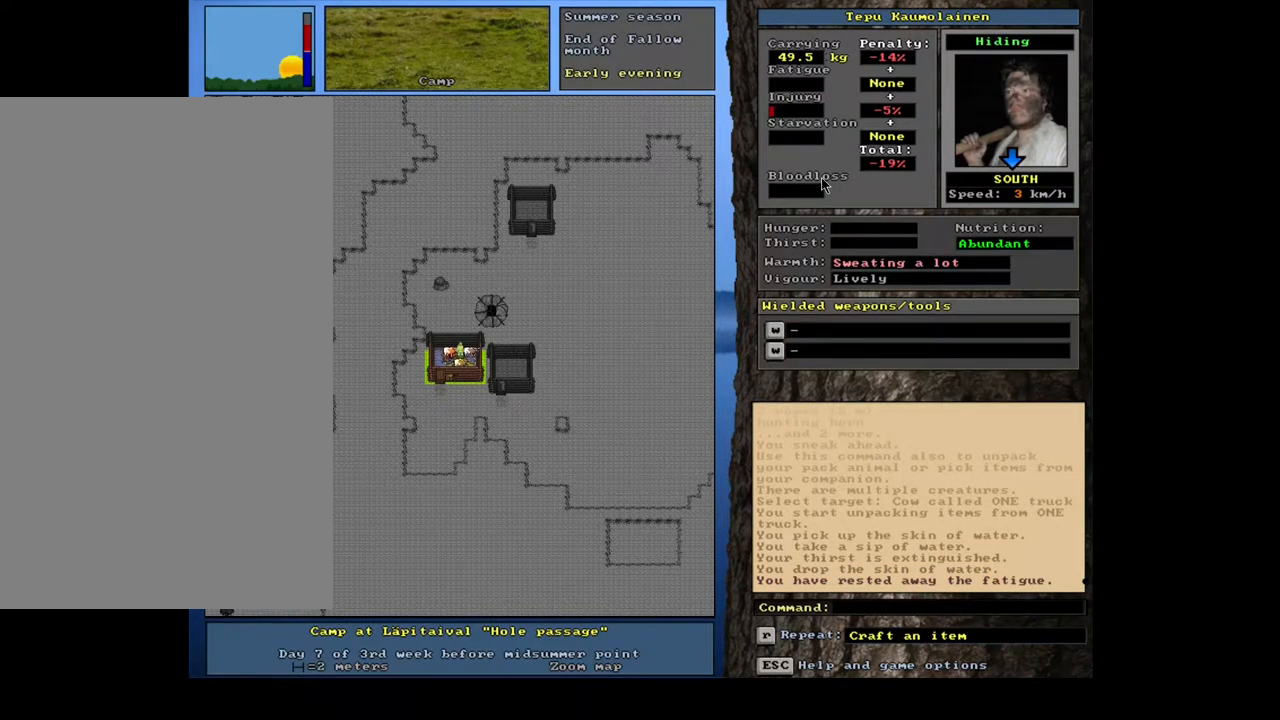
{"keys": [], "mouse": [], "events": [[84, "g", "down"], [217, "g", "up"]]}
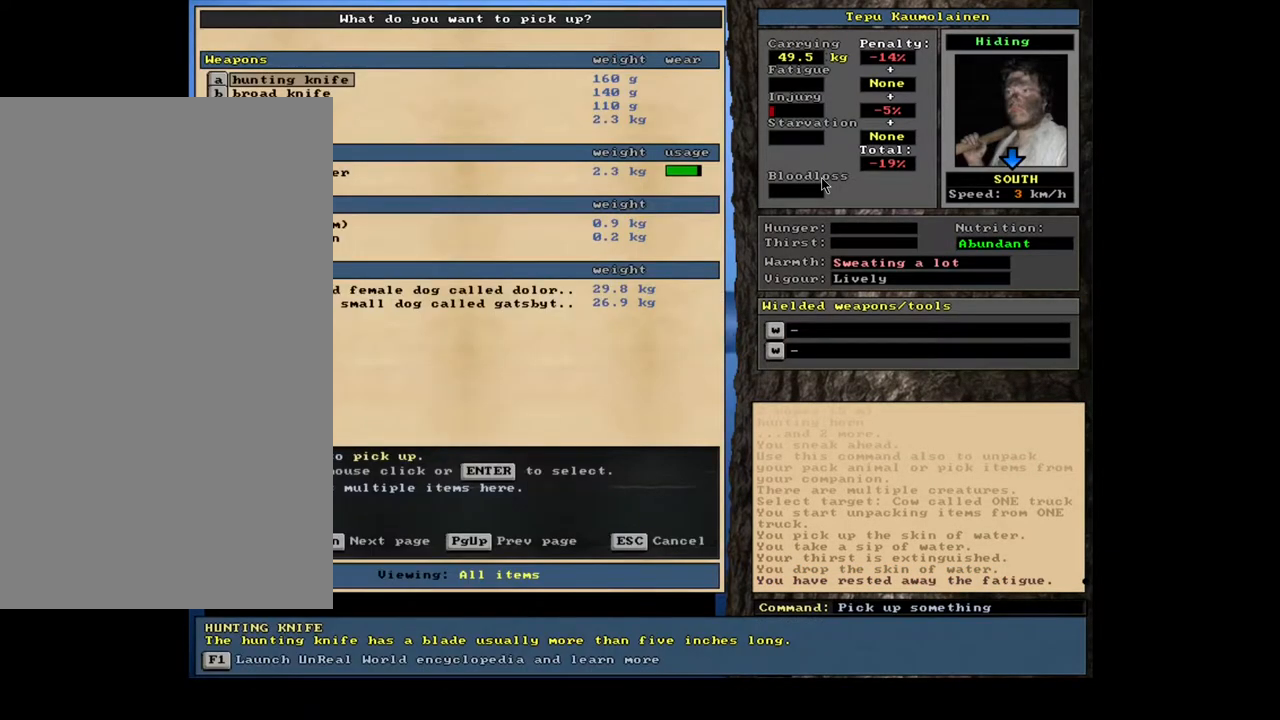
{"keys": [], "mouse": [], "events": [[317, "escape", "down"], [384, "escape", "up"]]}
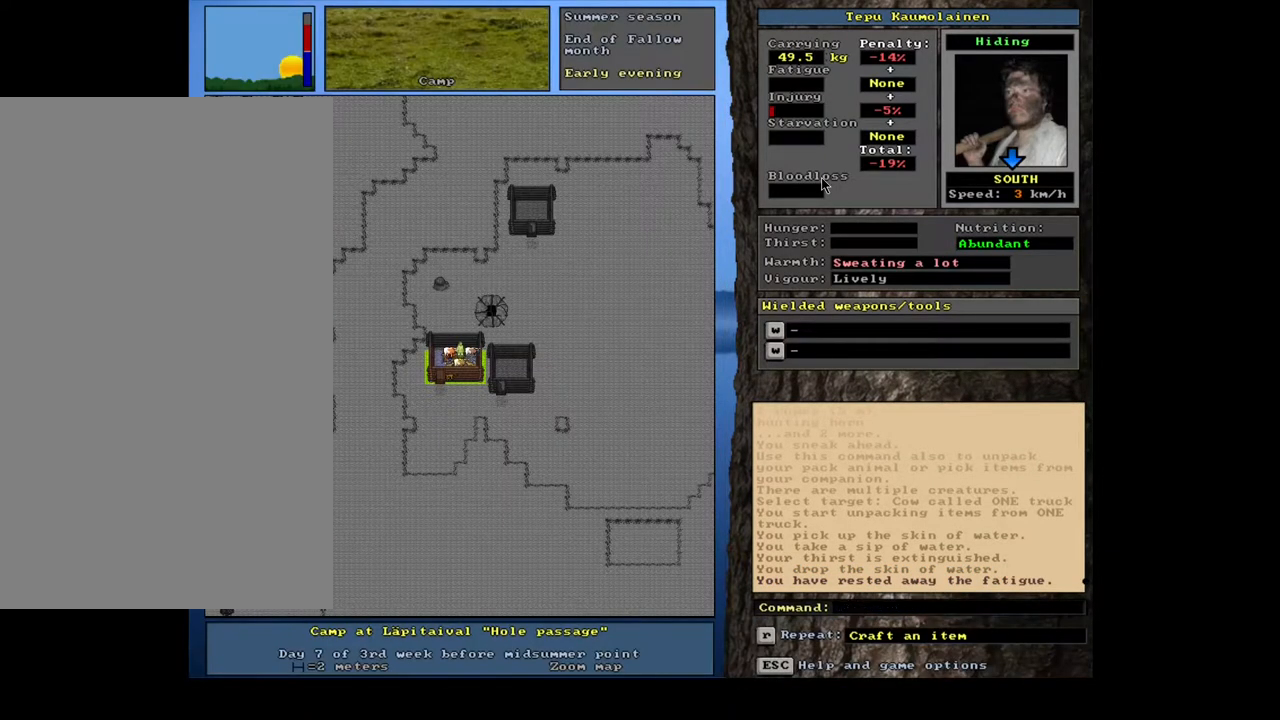
{"keys": ["alt_l"], "mouse": [], "events": [[50, "alt_l", "down"], [300, "minus", "down"], [417, "minus", "up"]]}
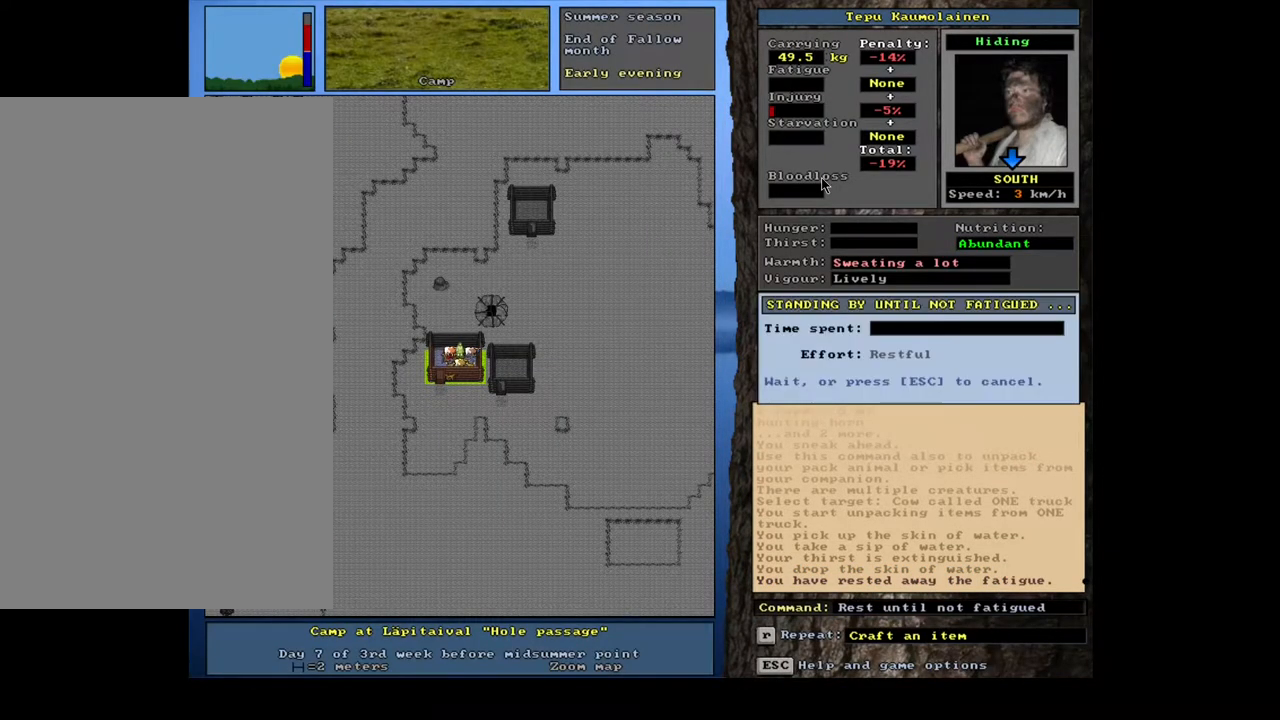
{"keys": ["alt_l", "h"], "mouse": [], "events": [[284, "alt_l", "up"], [350, "alt_l", "down"], [500, "h", "down"]]}
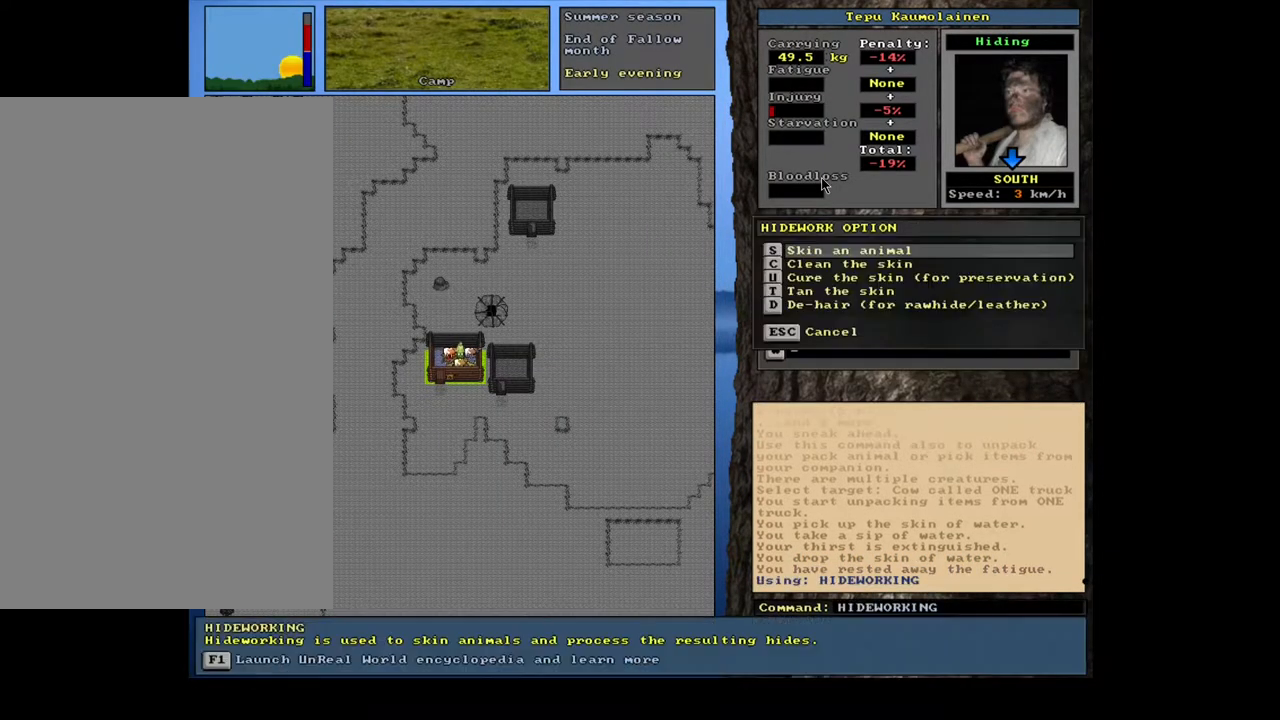
{"keys": [], "mouse": [], "events": [[100, "h", "up"], [134, "alt_l", "up"]]}
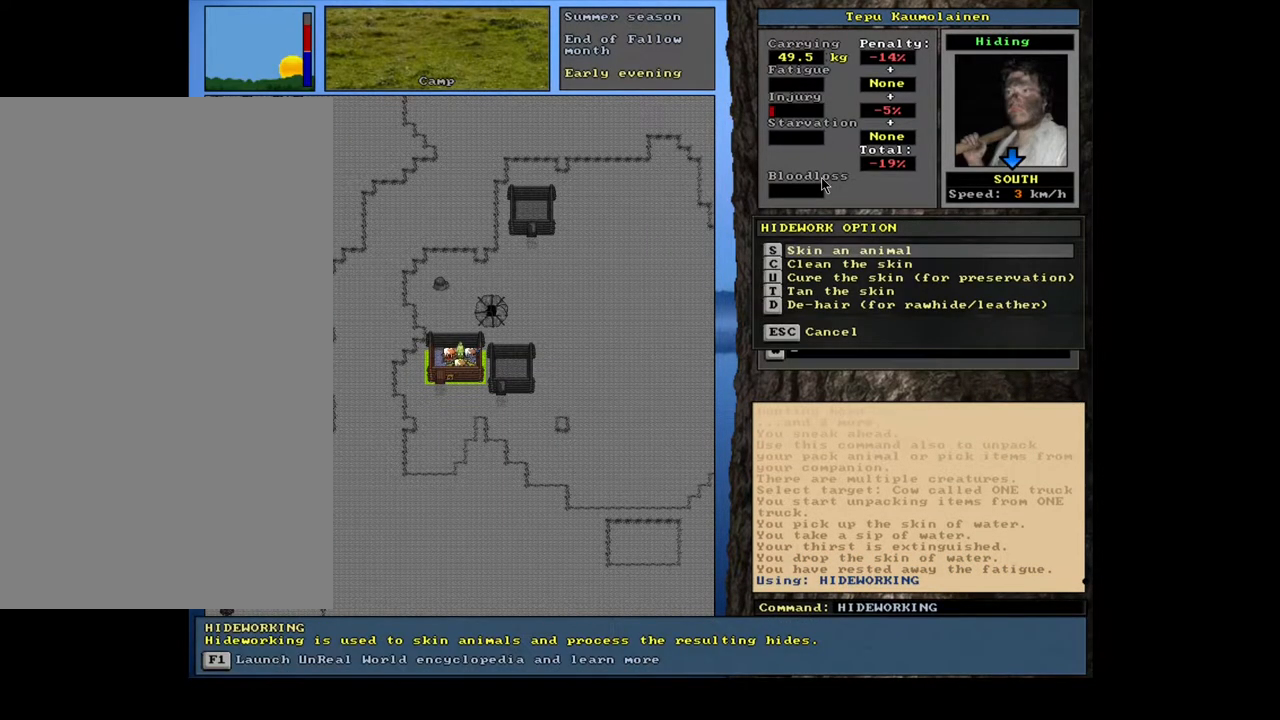
{"keys": [], "mouse": [], "events": []}
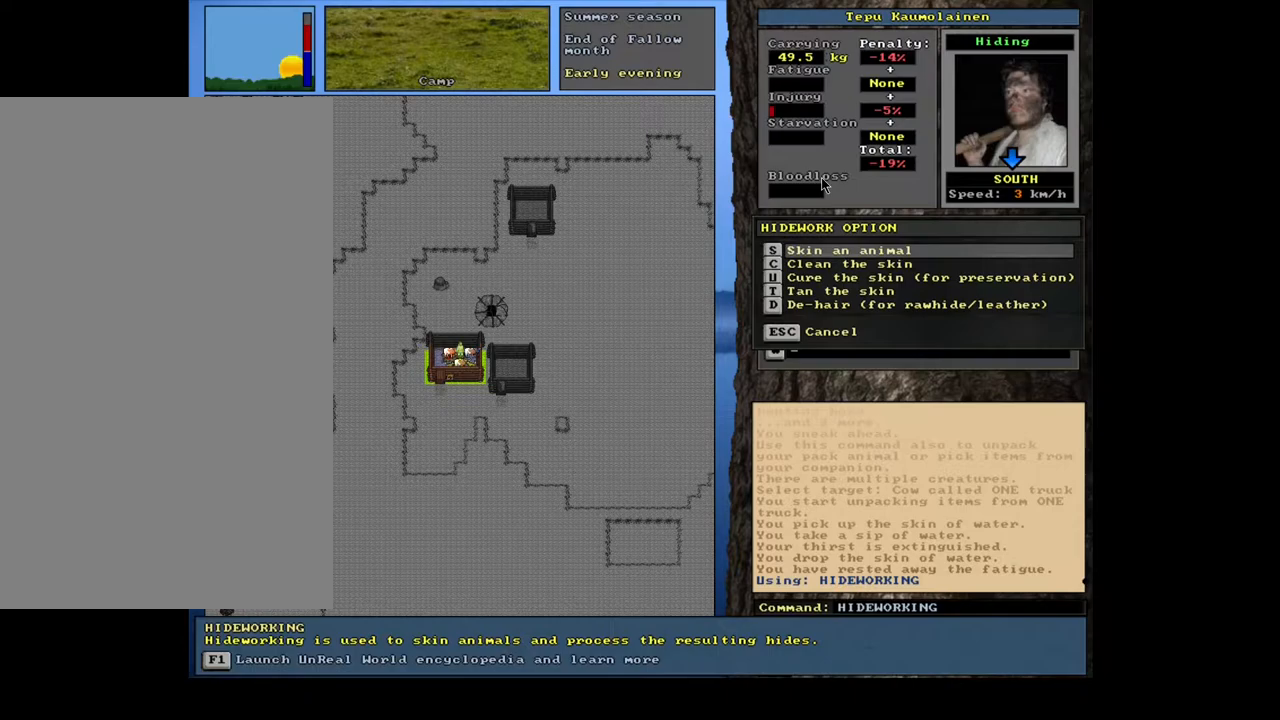
{"keys": [], "mouse": [], "events": [[317, "s", "down"], [417, "s", "up"]]}